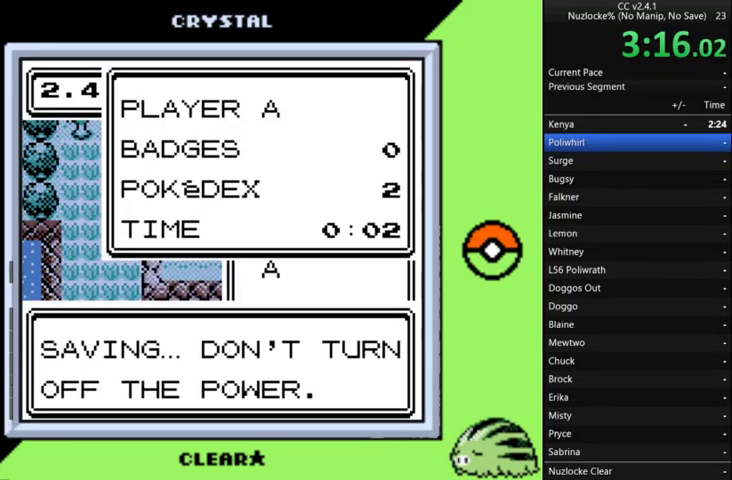
Gameplay with a controller (Nintendo layout); each line is a JSON object with the inputs held at the frame after it. "events" lists button and stick changes between this image and that frame as [ms after this image, input, new state], when the widget could be followed in between. Not read: L3 R3.
{"buttons": ["A"], "events": [[67, "A", "up"], [167, "A", "down"], [267, "A", "up"], [367, "A", "down"], [433, "A", "up"], [500, "A", "down"]]}
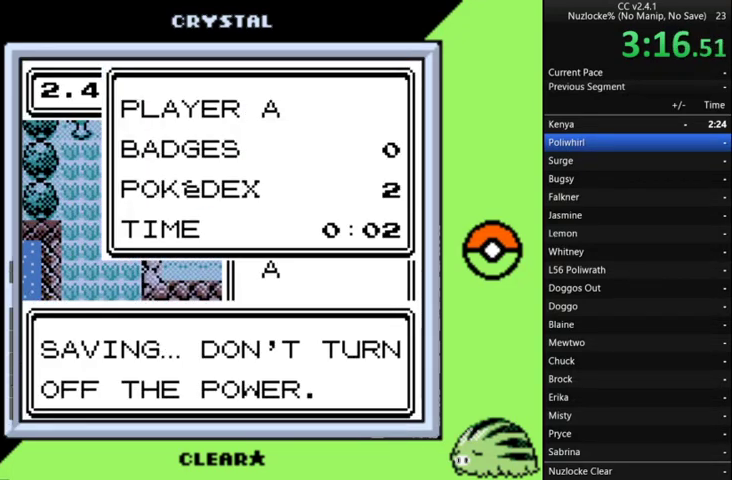
{"buttons": ["A"], "events": [[100, "A", "up"], [200, "A", "down"], [300, "A", "up"], [433, "A", "down"]]}
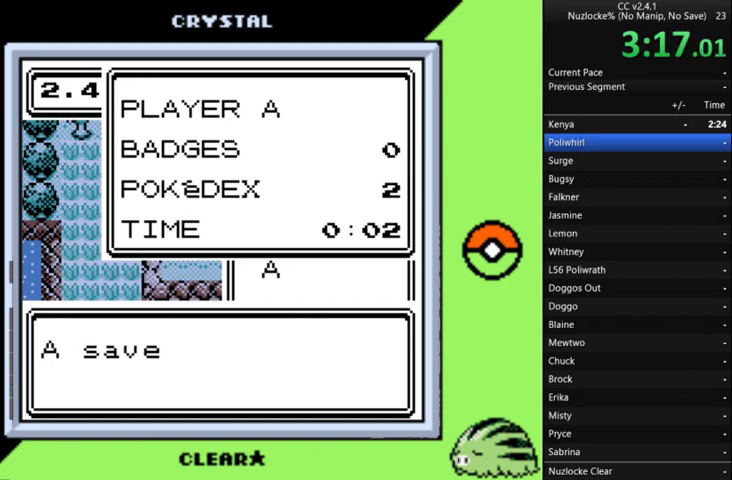
{"buttons": ["A"], "events": [[400, "A", "up"], [500, "A", "down"]]}
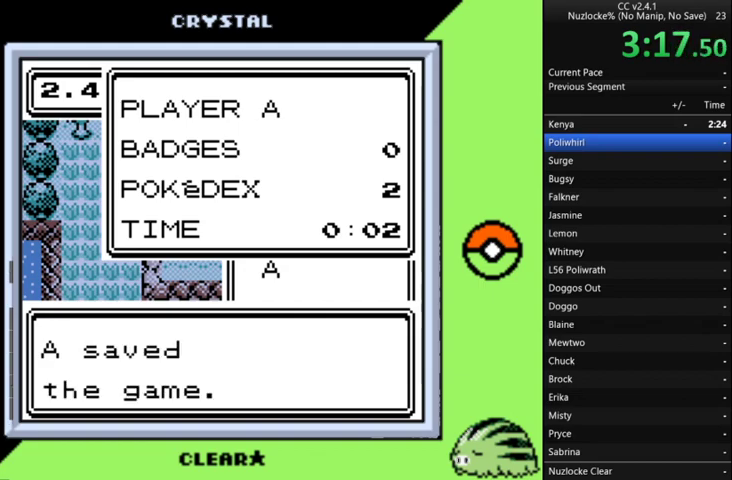
{"buttons": ["A"], "events": [[67, "A", "up"], [167, "A", "down"], [267, "A", "up"], [300, "A", "down"], [400, "A", "up"], [500, "A", "down"]]}
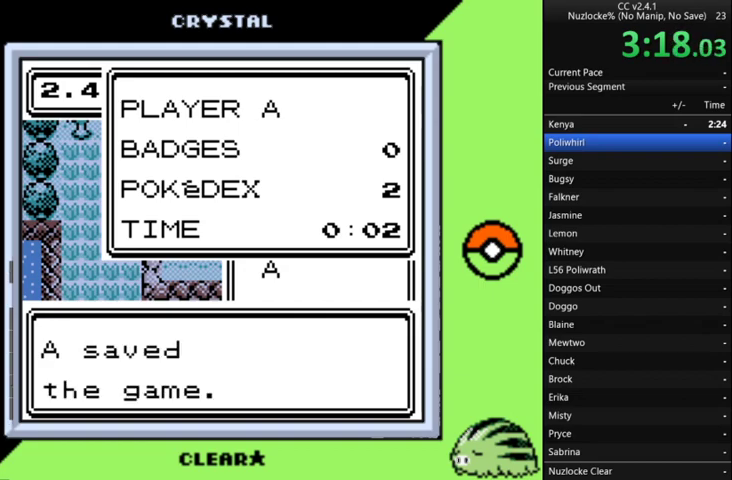
{"buttons": ["DPAD_LEFT"], "events": [[33, "A", "up"], [233, "DPAD_LEFT", "down"]]}
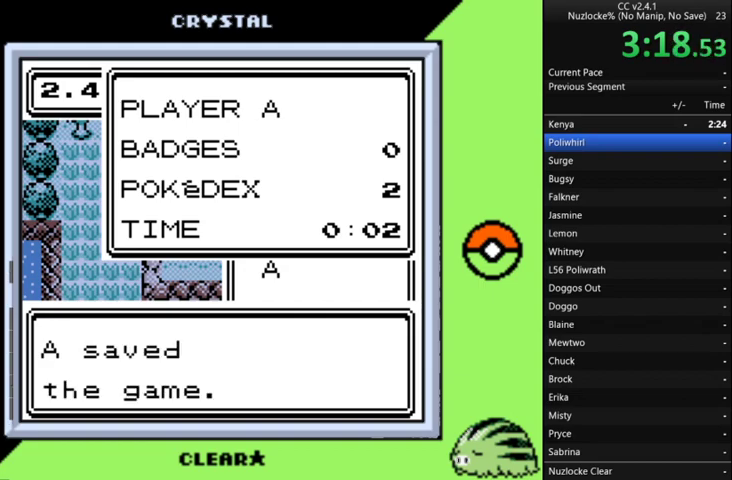
{"buttons": ["DPAD_LEFT"], "events": []}
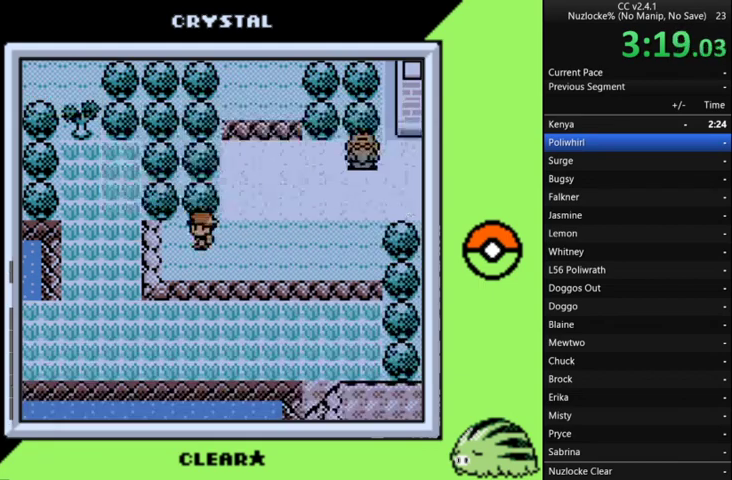
{"buttons": ["DPAD_LEFT"], "events": []}
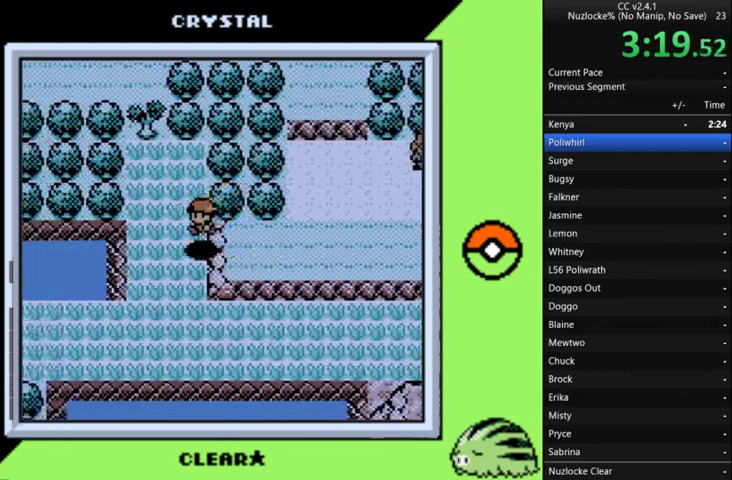
{"buttons": ["DPAD_UP"], "events": [[167, "DPAD_UP", "down"], [200, "DPAD_LEFT", "up"]]}
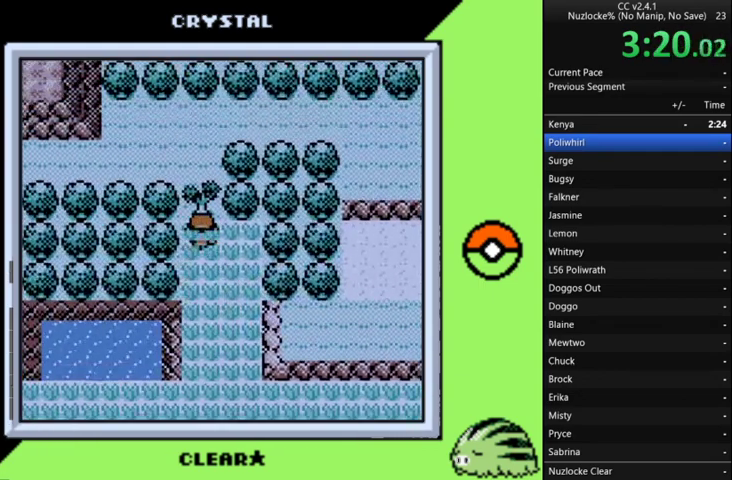
{"buttons": [], "events": [[33, "A", "down"], [67, "DPAD_UP", "up"], [300, "A", "up"], [367, "A", "down"], [467, "A", "up"]]}
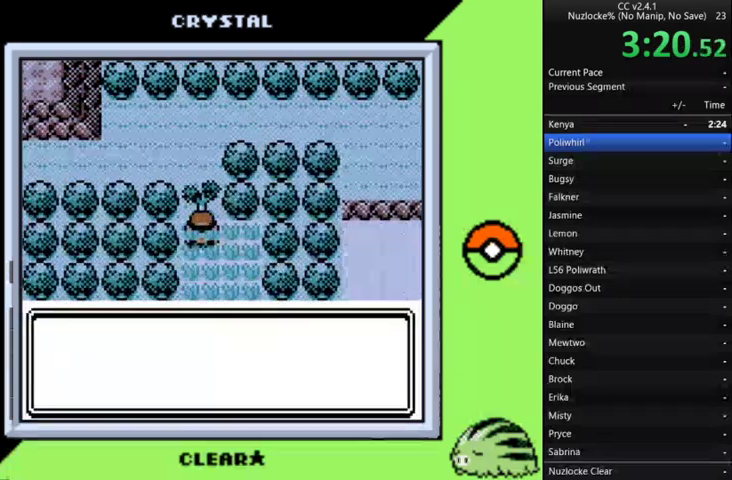
{"buttons": ["A"], "events": [[33, "A", "down"], [133, "A", "up"], [200, "A", "down"], [267, "A", "up"], [367, "A", "down"]]}
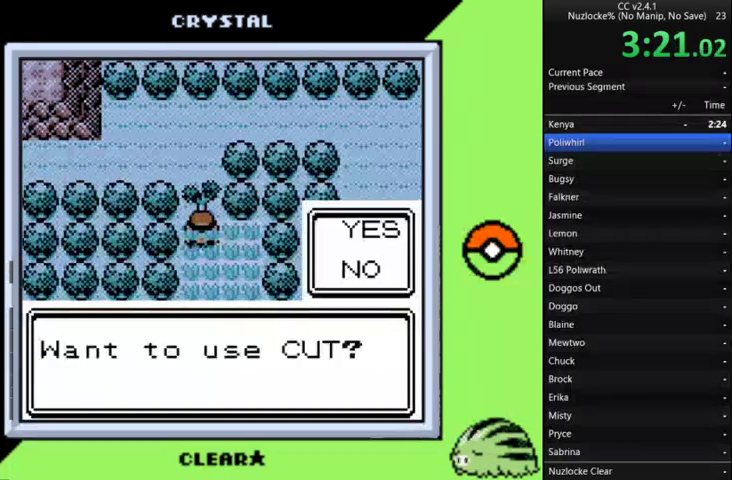
{"buttons": [], "events": [[100, "A", "up"], [200, "A", "down"], [433, "A", "up"]]}
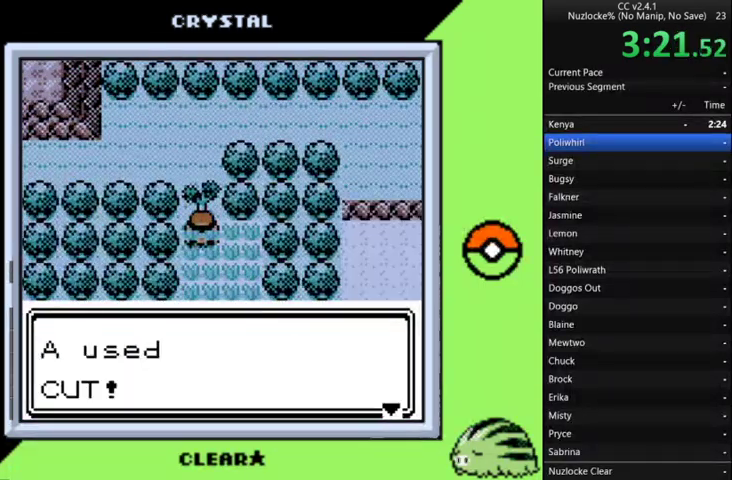
{"buttons": [], "events": [[33, "A", "down"], [133, "A", "up"], [200, "A", "down"], [300, "A", "up"]]}
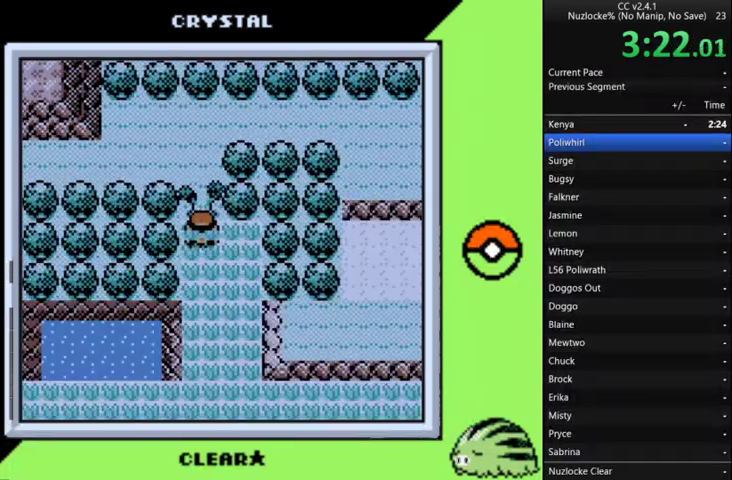
{"buttons": ["DPAD_UP"], "events": [[100, "DPAD_UP", "down"]]}
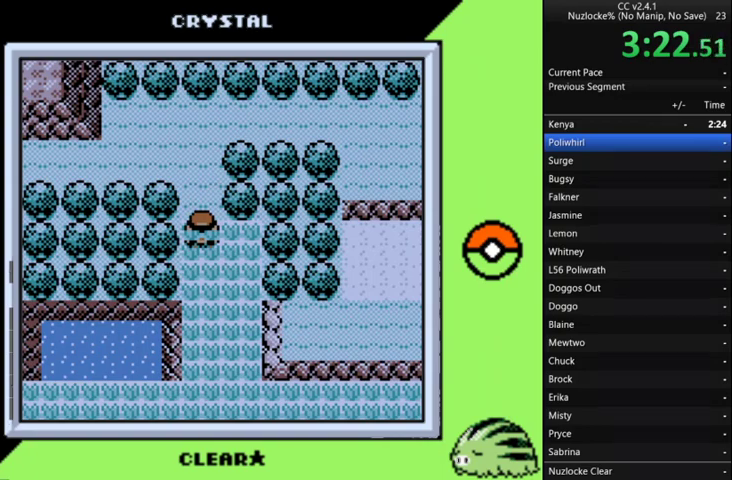
{"buttons": ["DPAD_UP"], "events": []}
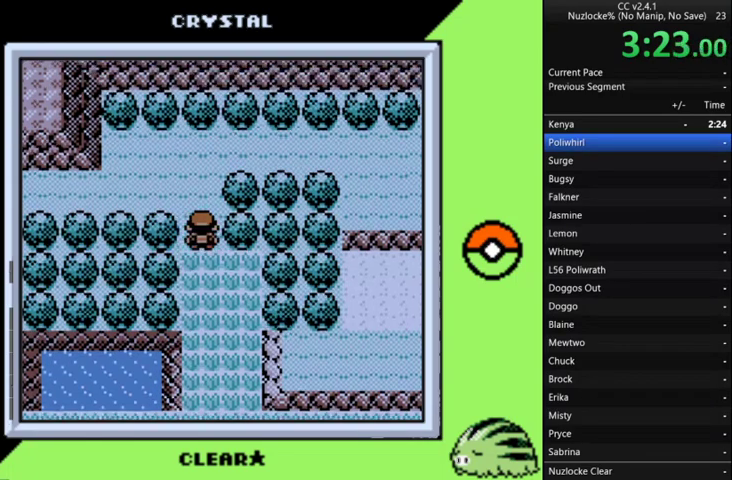
{"buttons": ["DPAD_RIGHT"], "events": [[233, "DPAD_RIGHT", "down"], [267, "DPAD_UP", "up"]]}
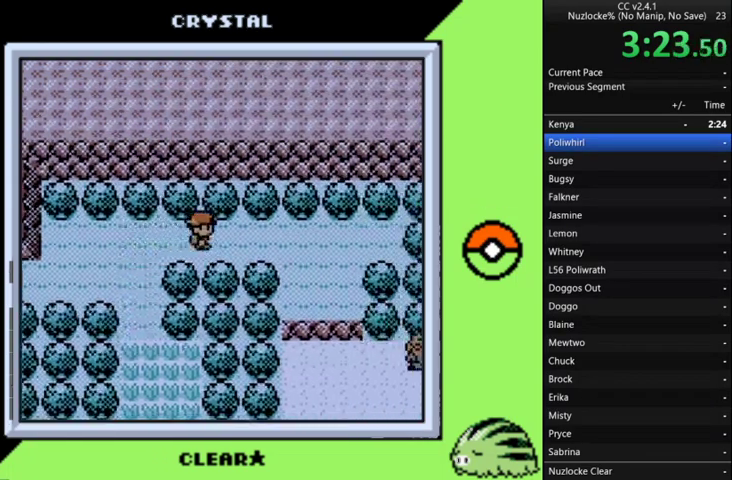
{"buttons": ["DPAD_RIGHT"], "events": []}
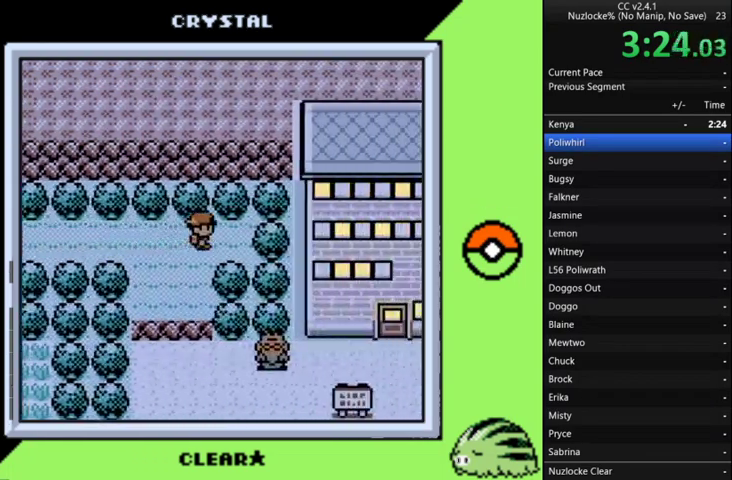
{"buttons": [], "events": [[33, "A", "down"], [100, "DPAD_RIGHT", "up"], [500, "A", "up"]]}
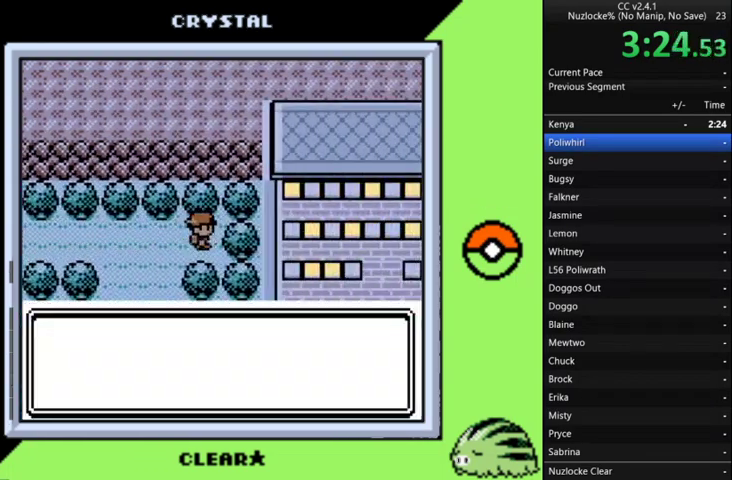
{"buttons": [], "events": [[67, "A", "down"], [467, "A", "up"]]}
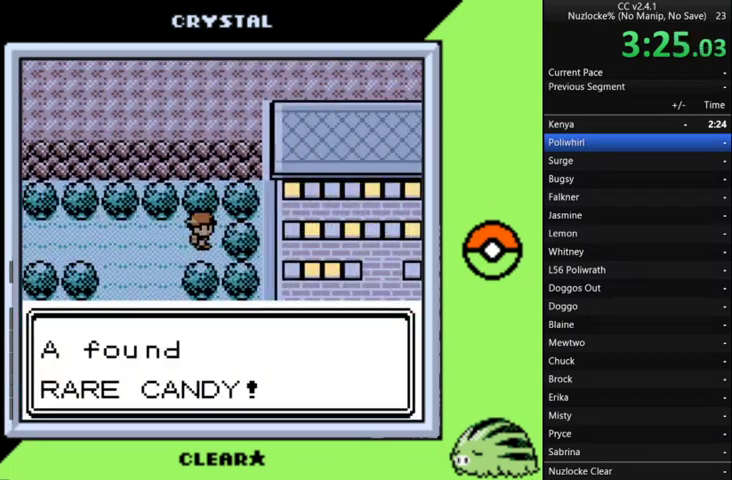
{"buttons": ["A"], "events": [[67, "A", "down"], [133, "A", "up"], [233, "A", "down"], [300, "A", "up"], [467, "A", "down"]]}
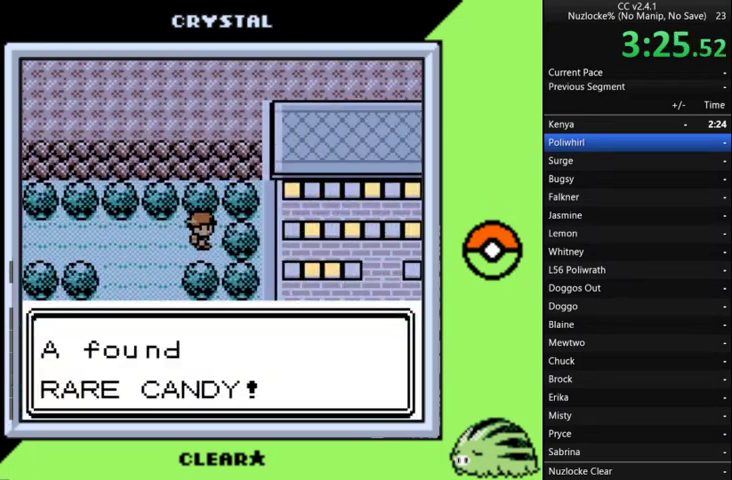
{"buttons": ["A"], "events": [[33, "A", "up"], [167, "A", "down"], [267, "A", "up"], [333, "A", "down"], [400, "A", "up"], [500, "A", "down"]]}
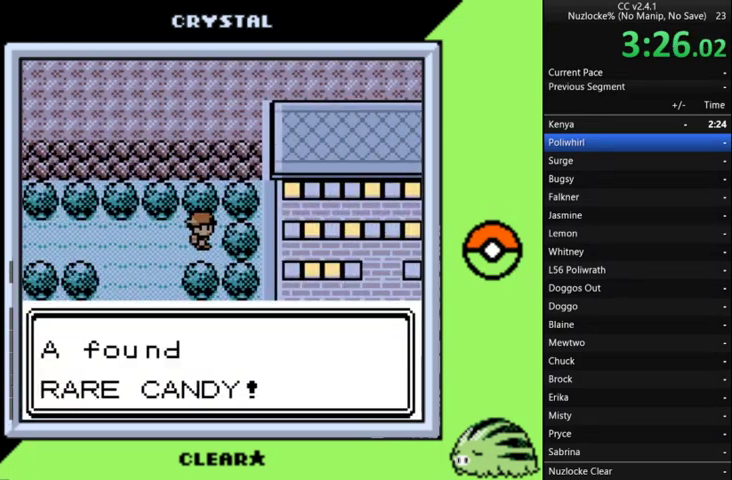
{"buttons": ["A"], "events": [[67, "A", "up"], [167, "A", "down"], [267, "A", "up"], [367, "A", "down"]]}
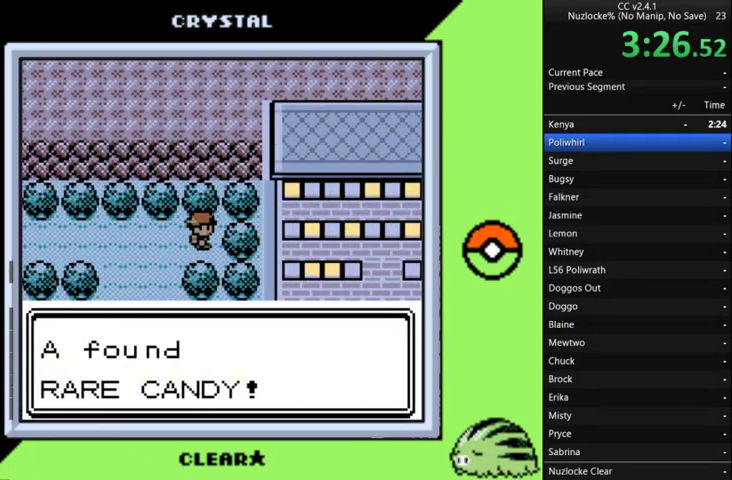
{"buttons": [], "events": [[100, "A", "up"], [200, "A", "down"], [267, "A", "up"], [367, "A", "down"], [467, "A", "up"]]}
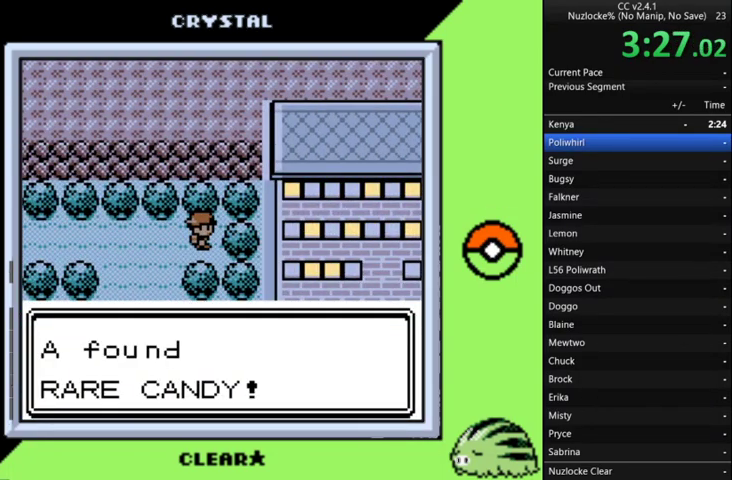
{"buttons": [], "events": [[33, "A", "down"], [100, "A", "up"], [200, "A", "down"], [300, "A", "up"], [400, "A", "down"], [500, "A", "up"]]}
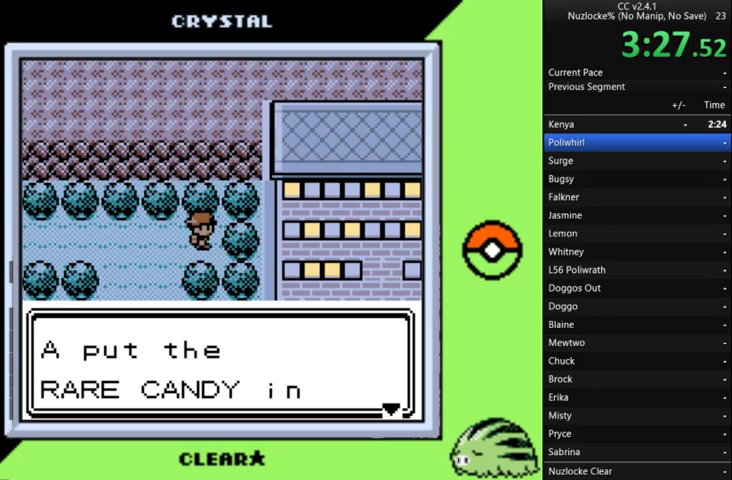
{"buttons": [], "events": [[33, "A", "down"], [133, "A", "up"], [233, "A", "down"], [300, "A", "up"], [367, "A", "down"], [467, "A", "up"]]}
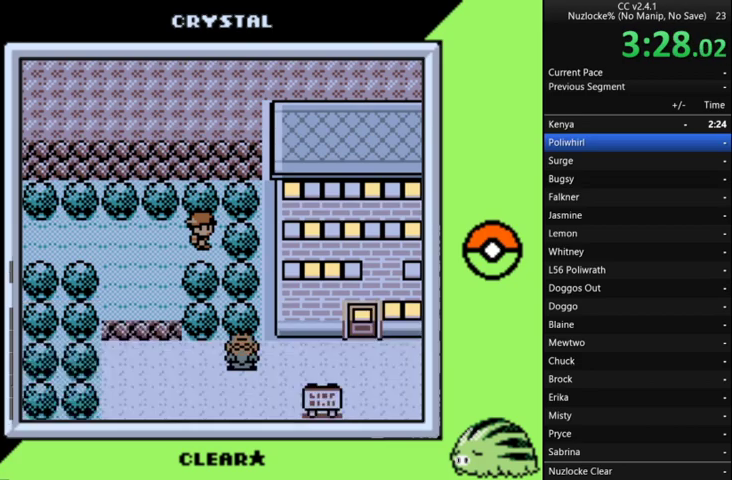
{"buttons": ["DPAD_LEFT"], "events": [[33, "A", "down"], [100, "DPAD_LEFT", "down"], [133, "A", "up"]]}
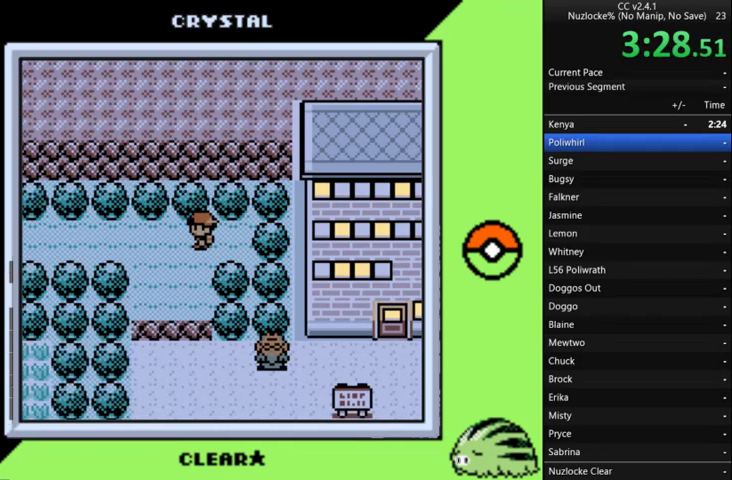
{"buttons": ["DPAD_LEFT"], "events": []}
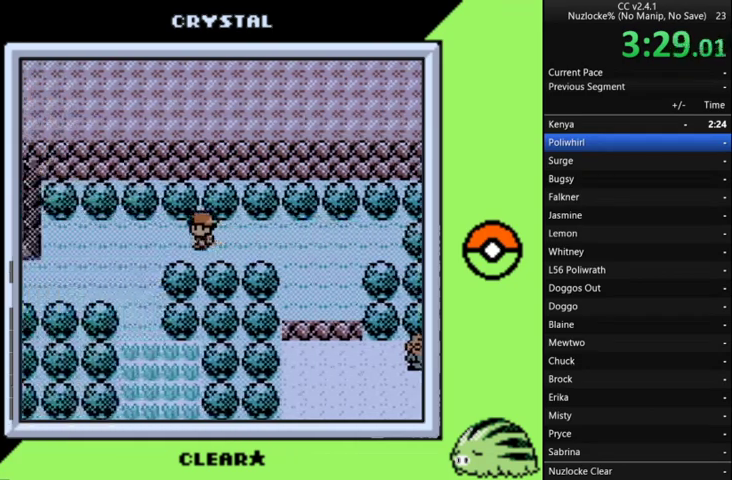
{"buttons": ["DPAD_LEFT"], "events": [[367, "DPAD_DOWN", "down"], [400, "DPAD_LEFT", "up"], [500, "DPAD_DOWN", "up"], [500, "DPAD_LEFT", "down"]]}
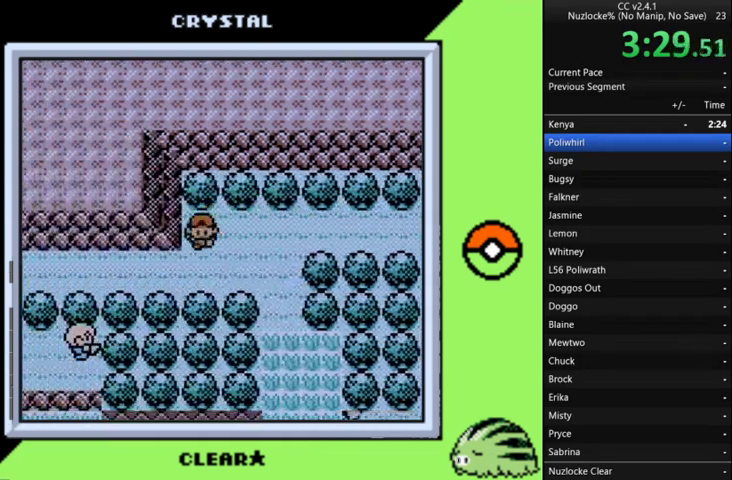
{"buttons": ["DPAD_LEFT"], "events": []}